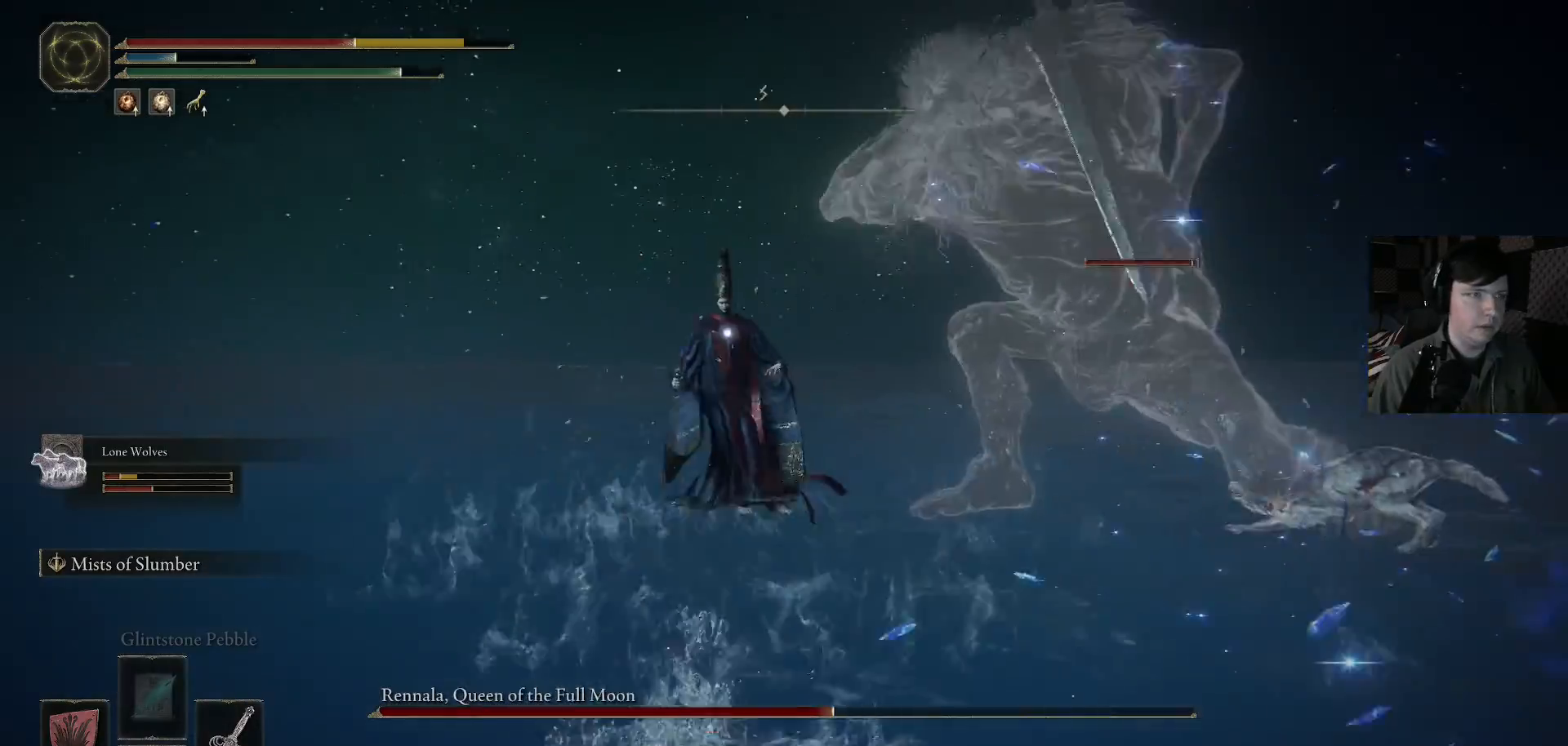
Gameplay with a controller (Xbox layout); each line is a JSON object with the inputs held at the frame after it (dt_ms = milliseconds from this image to that frame). "events" lists button and stick changes between this image and that frame as [ms after this image, input, new state], when the widget could be followed in between.
{"dt_ms": 500, "buttons": ["B"], "left_stick": "left", "right_stick": "center", "events": [[33, "B", "up"], [133, "B", "down"], [267, "B", "up"], [433, "B", "down"]]}
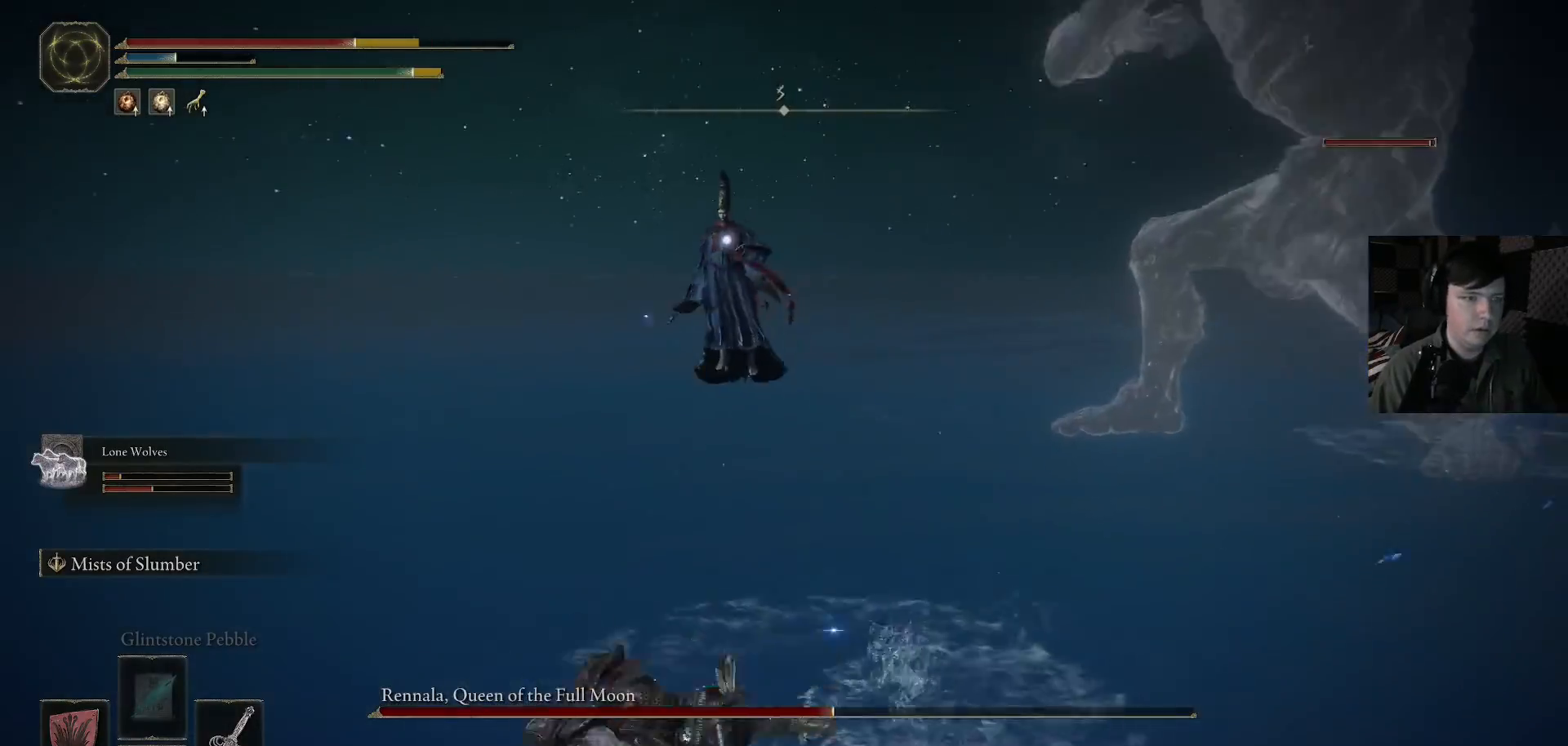
{"dt_ms": 500, "buttons": [], "left_stick": "up-left", "right_stick": "center", "events": [[33, "B", "up"], [167, "B", "down"], [233, "B", "up"], [367, "left_stick", "up-left"]]}
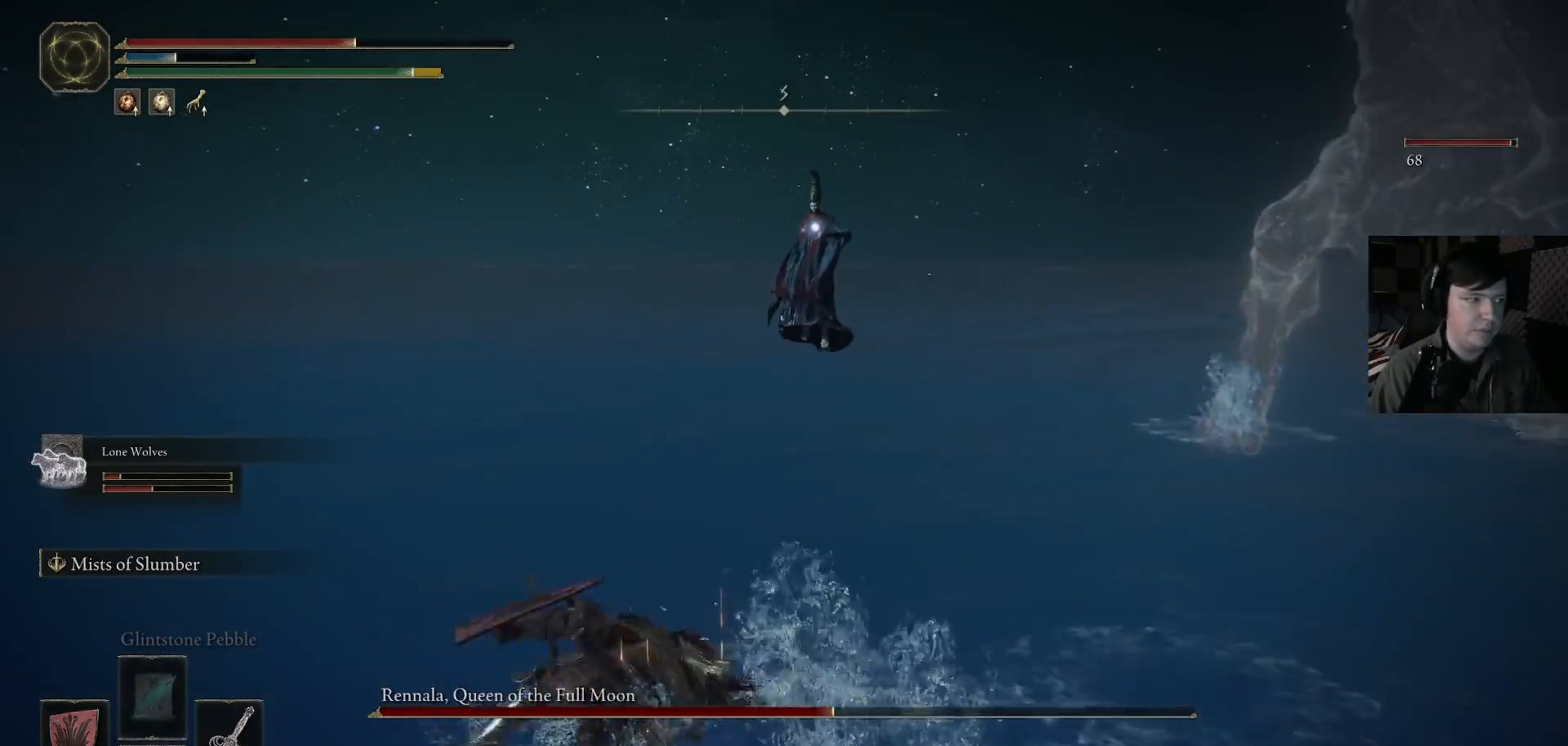
{"dt_ms": 500, "buttons": ["B"], "left_stick": "left", "right_stick": "center", "events": [[33, "B", "down"], [33, "left_stick", "left"]]}
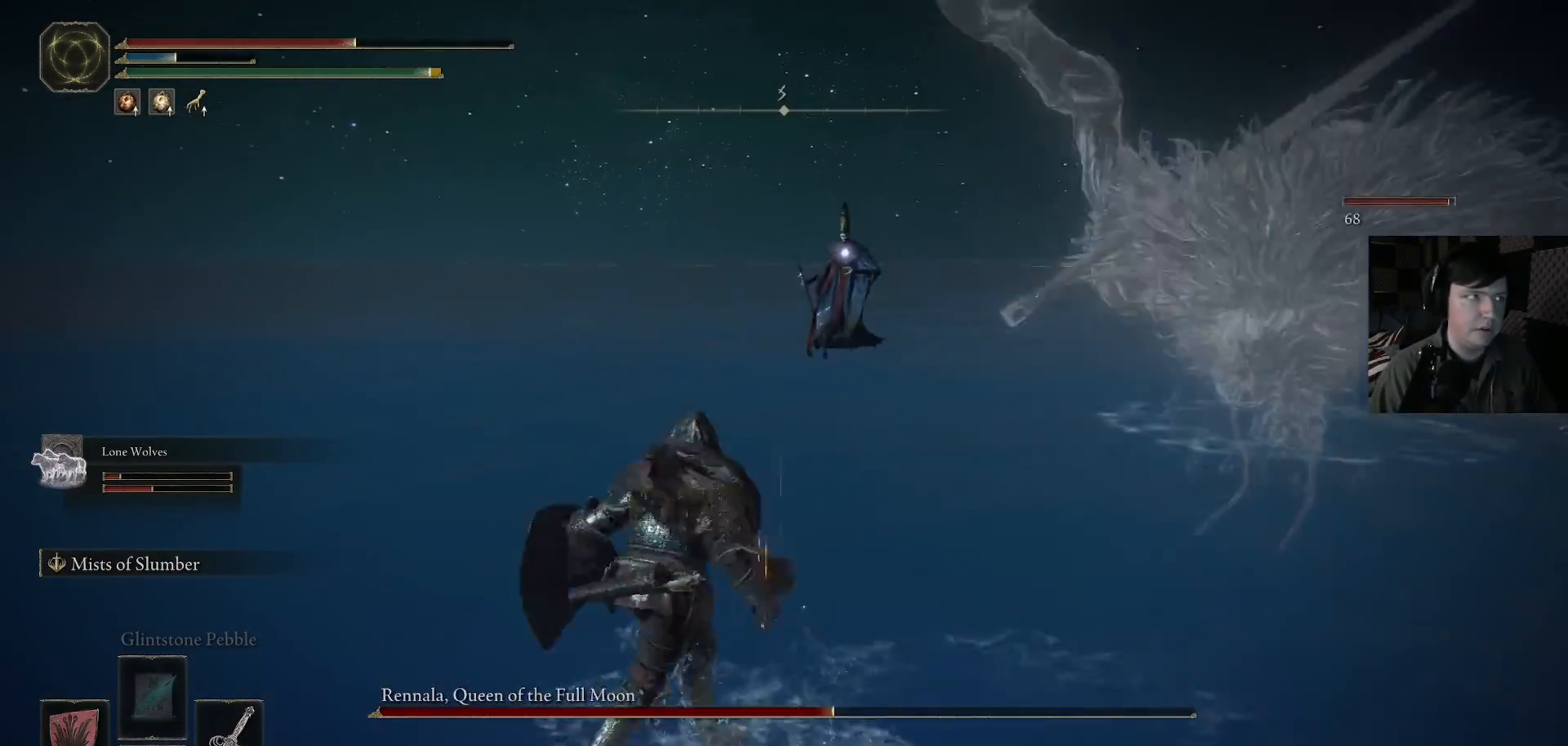
{"dt_ms": 500, "buttons": ["B"], "left_stick": "up", "right_stick": "center", "events": [[367, "left_stick", "up-left"], [500, "left_stick", "up"]]}
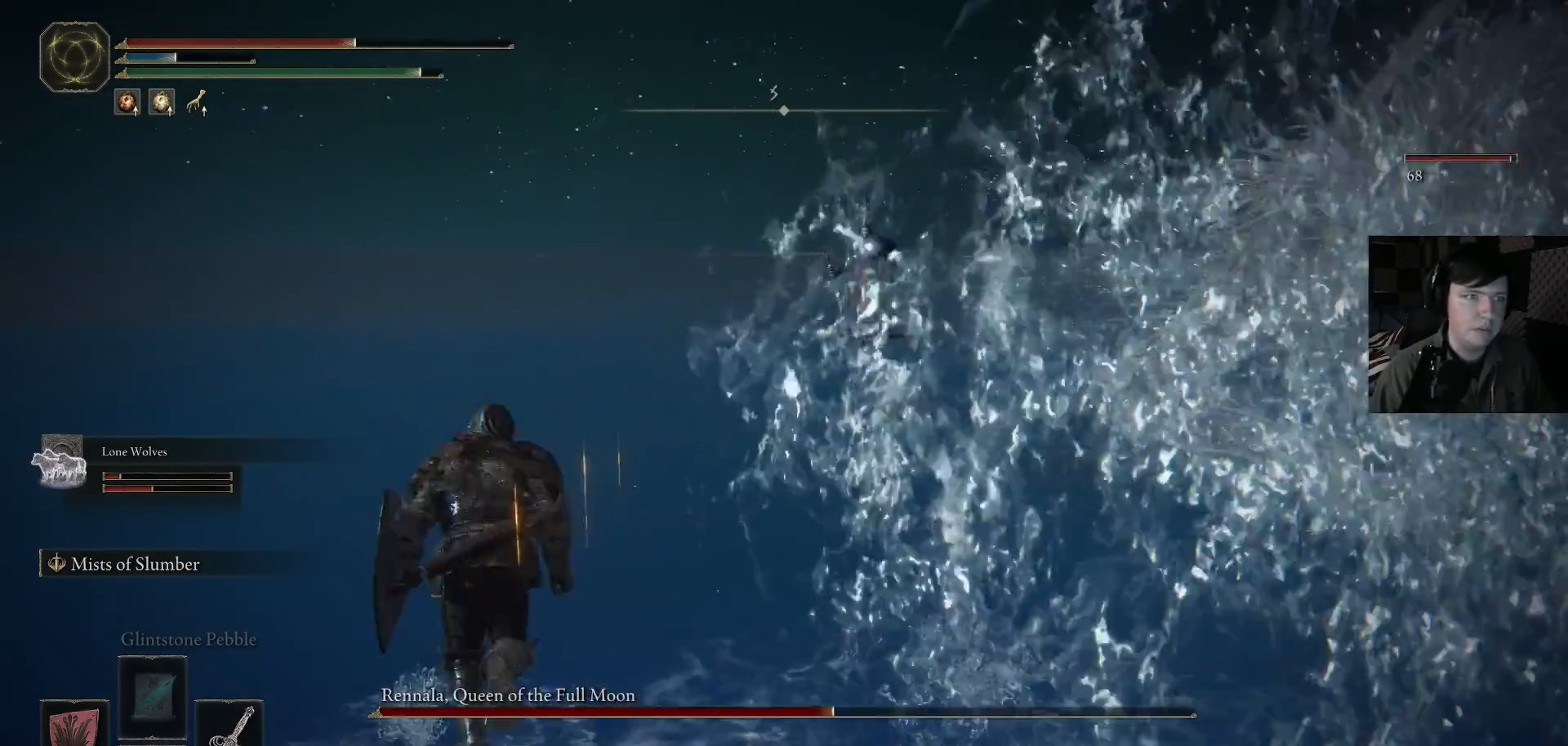
{"dt_ms": 500, "buttons": ["B"], "left_stick": "up-left", "right_stick": "center", "events": [[267, "left_stick", "up-left"]]}
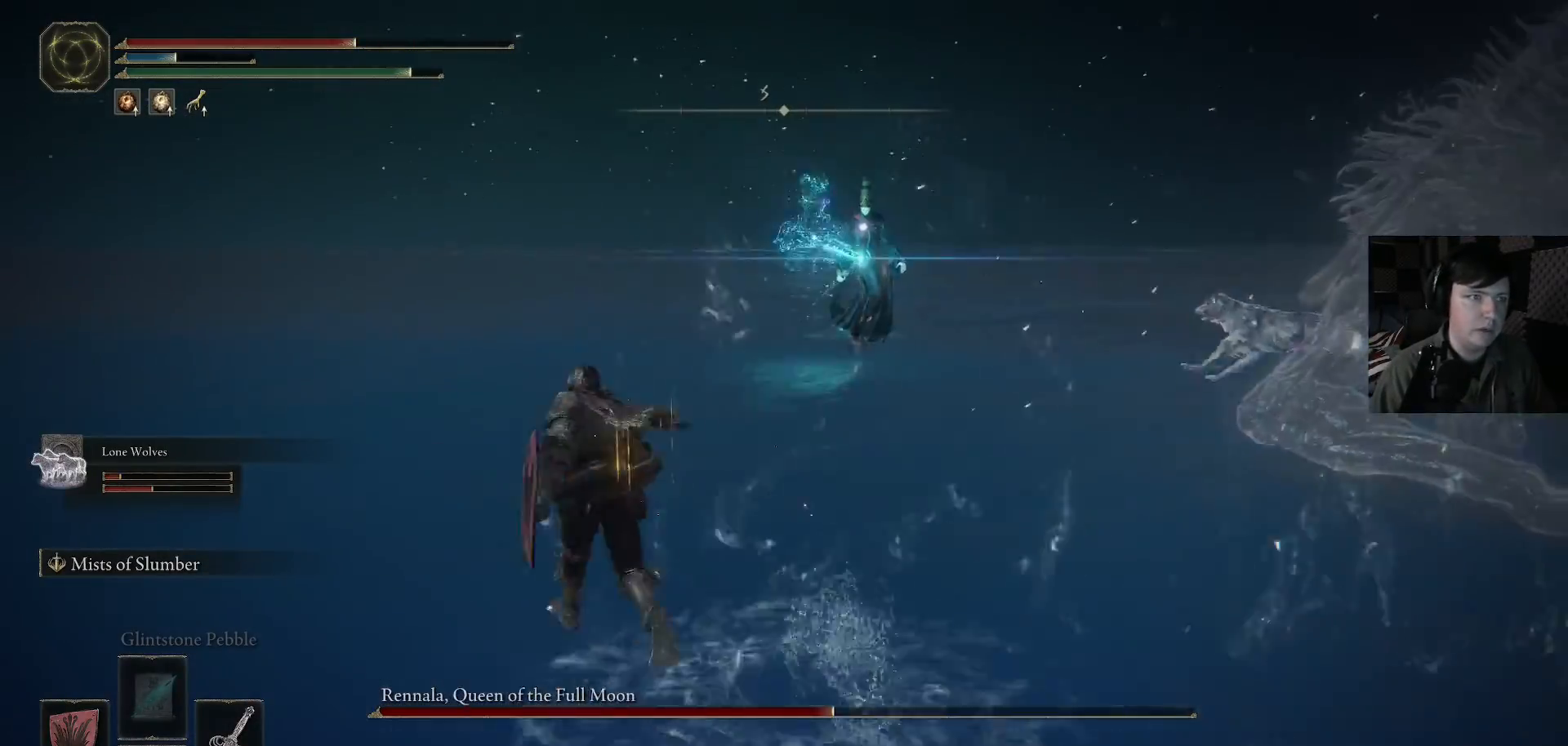
{"dt_ms": 500, "buttons": ["B"], "left_stick": "up-left", "right_stick": "center", "events": []}
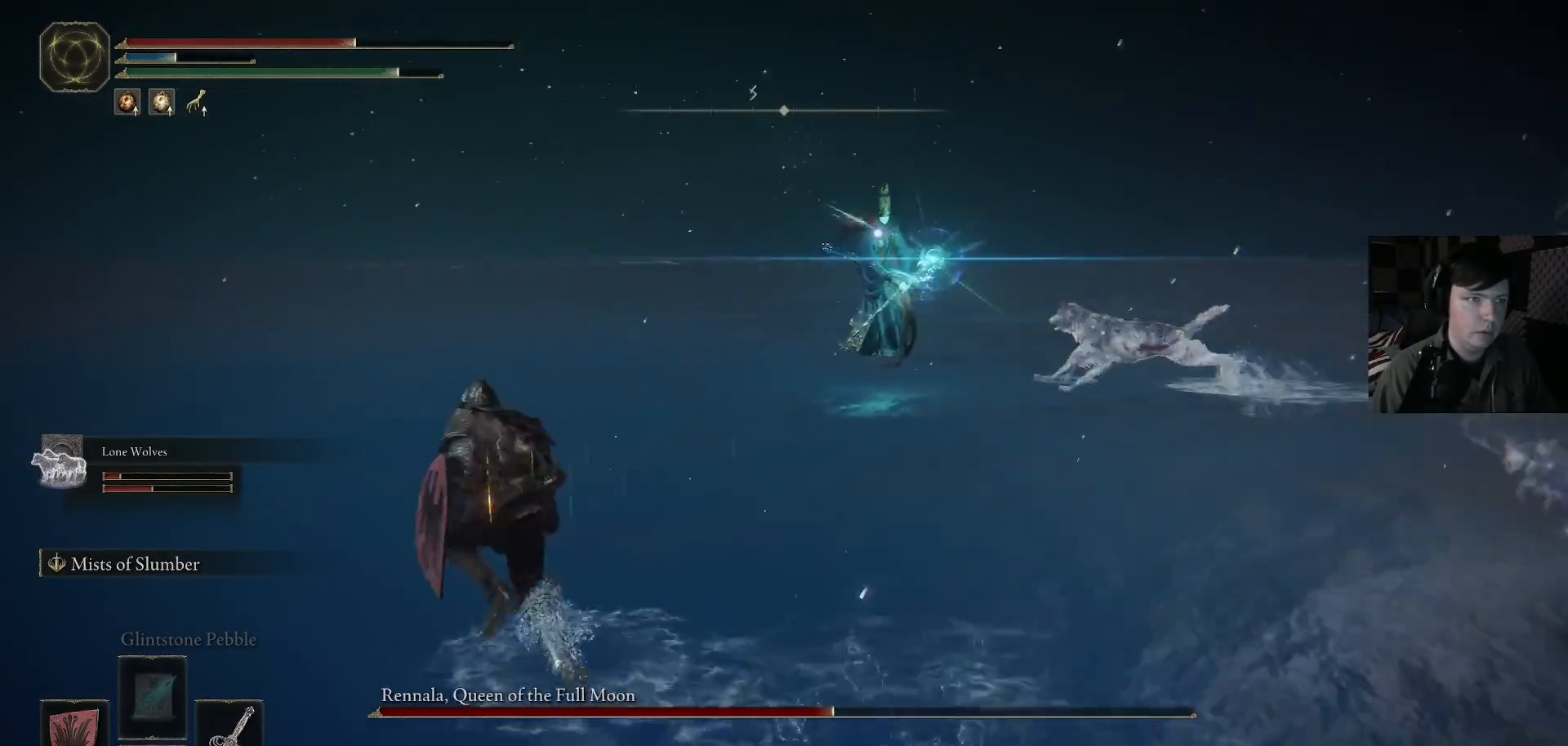
{"dt_ms": 500, "buttons": ["B"], "left_stick": "up-left", "right_stick": "center", "events": []}
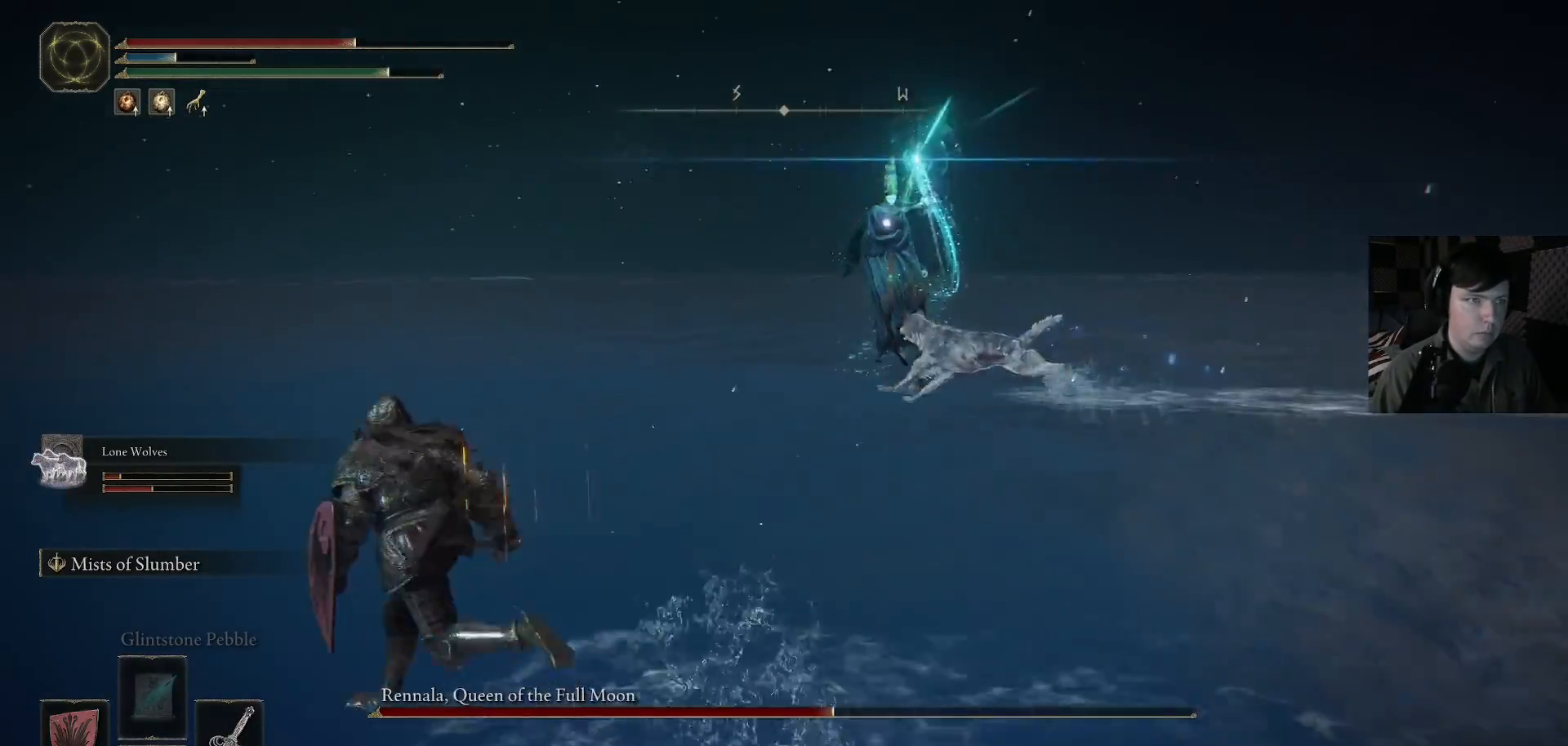
{"dt_ms": 500, "buttons": ["B"], "left_stick": "up-left", "right_stick": "center", "events": []}
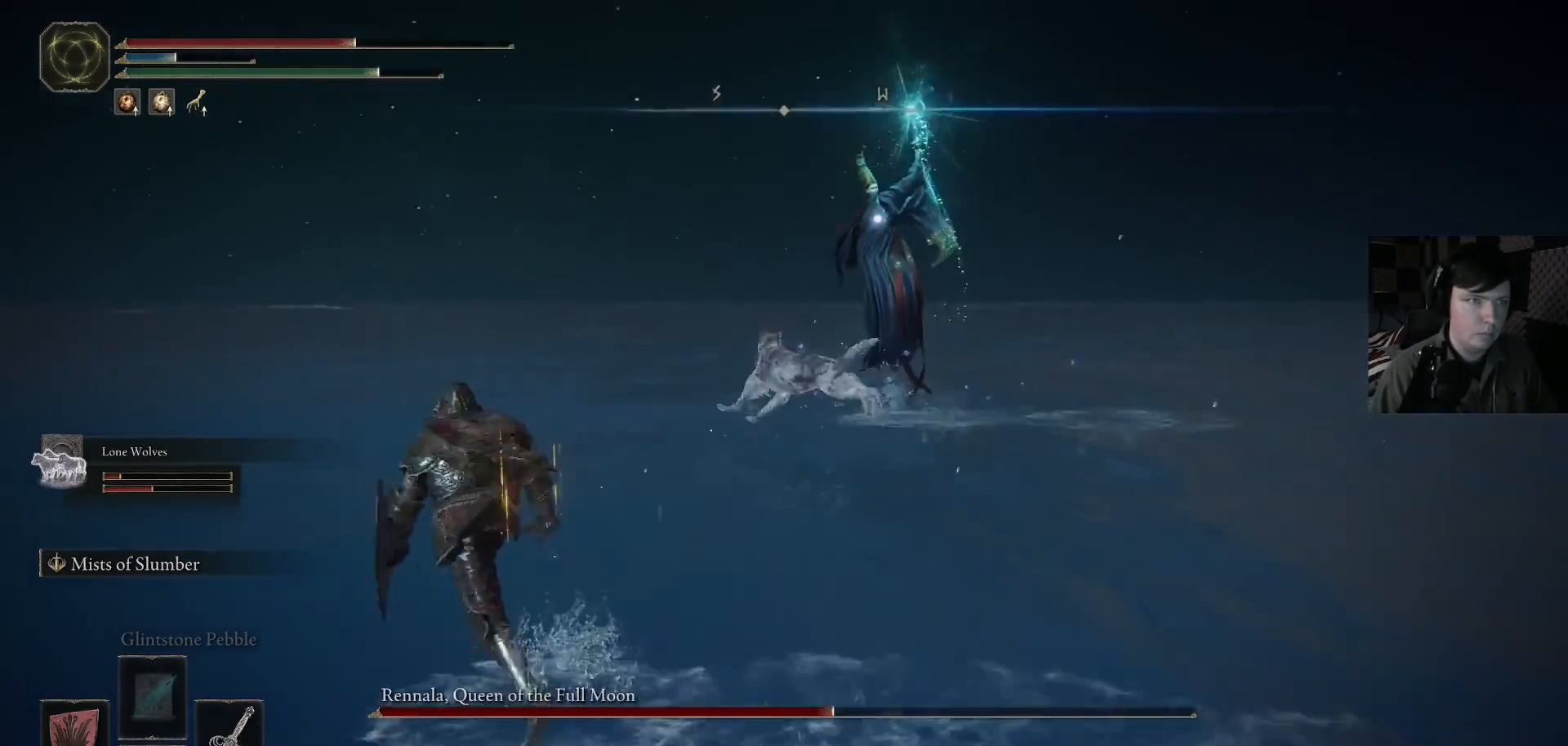
{"dt_ms": 500, "buttons": ["B"], "left_stick": "up-left", "right_stick": "center", "events": []}
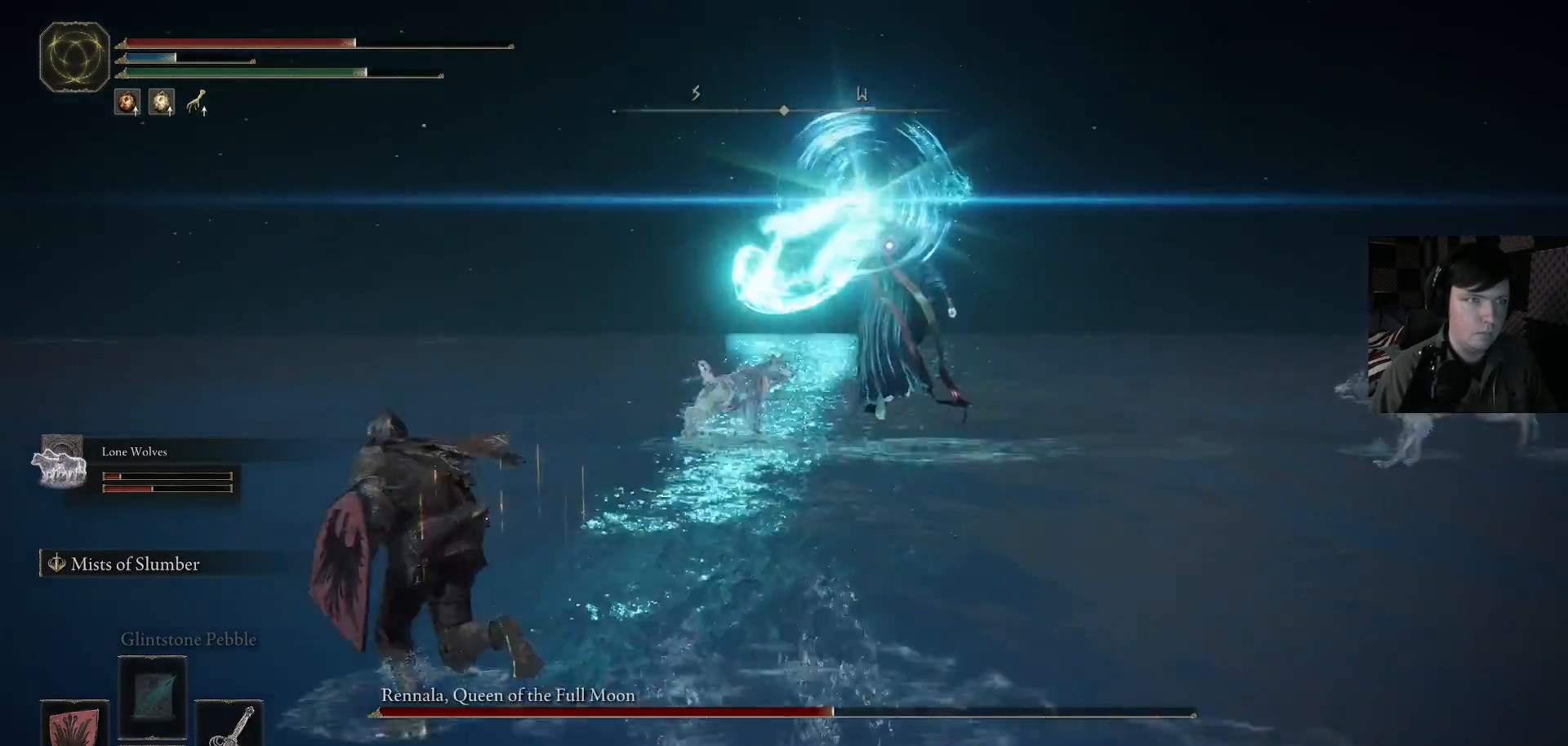
{"dt_ms": 500, "buttons": ["B"], "left_stick": "up", "right_stick": "center", "events": [[133, "left_stick", "left"], [267, "left_stick", "up-left"], [433, "left_stick", "up"]]}
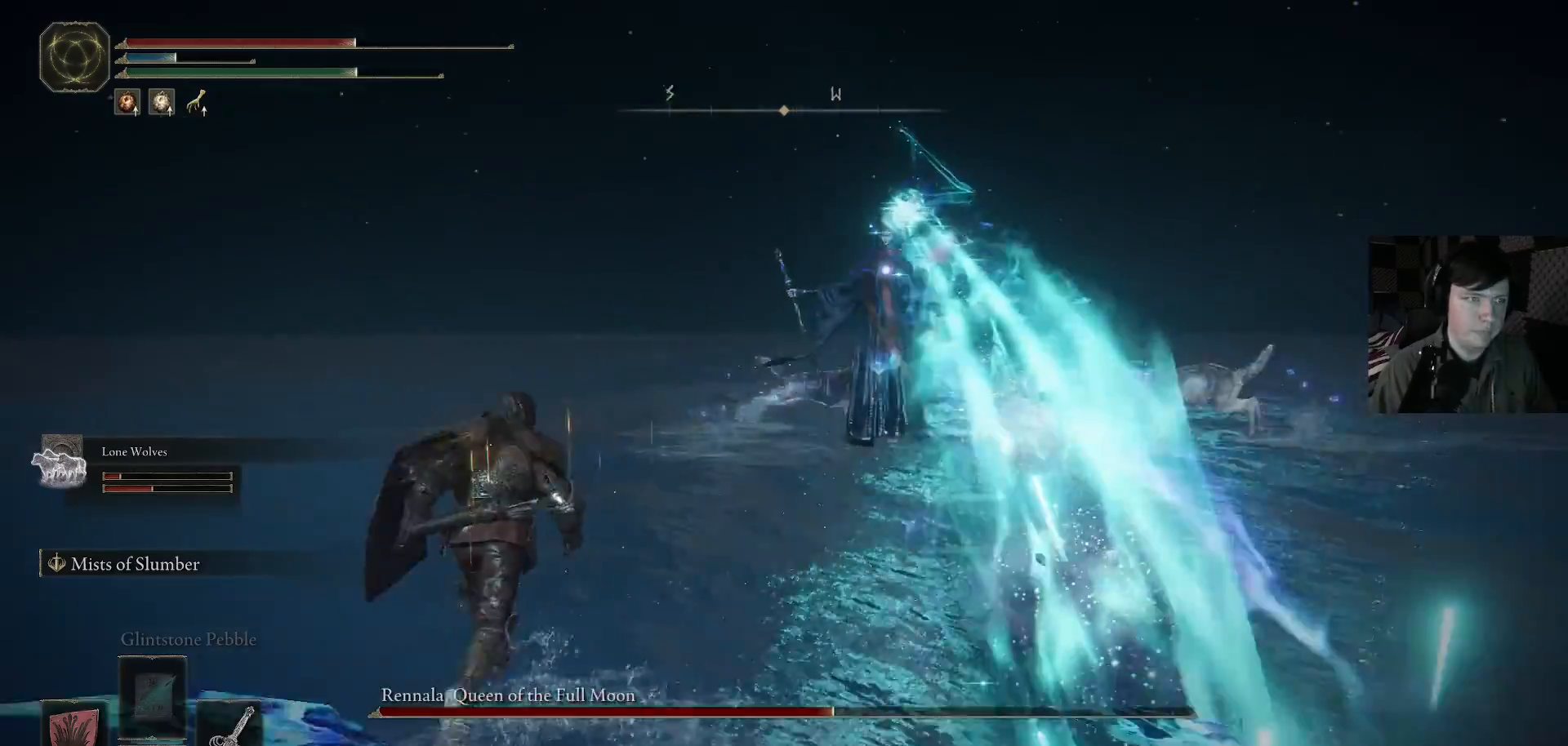
{"dt_ms": 500, "buttons": ["B"], "left_stick": "up", "right_stick": "center", "events": []}
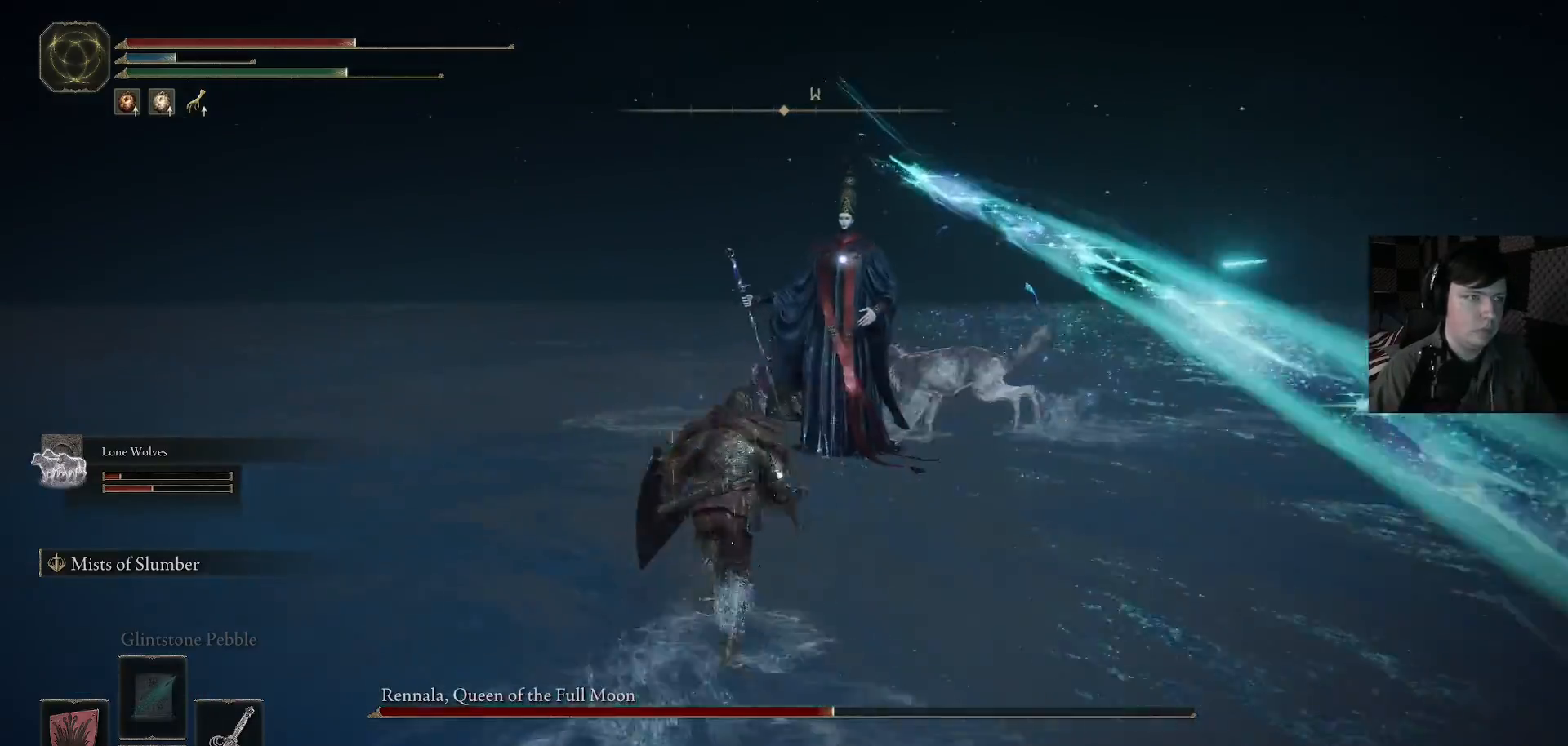
{"dt_ms": 500, "buttons": ["B", "R1"], "left_stick": "up", "right_stick": "center", "events": [[500, "R1", "down"]]}
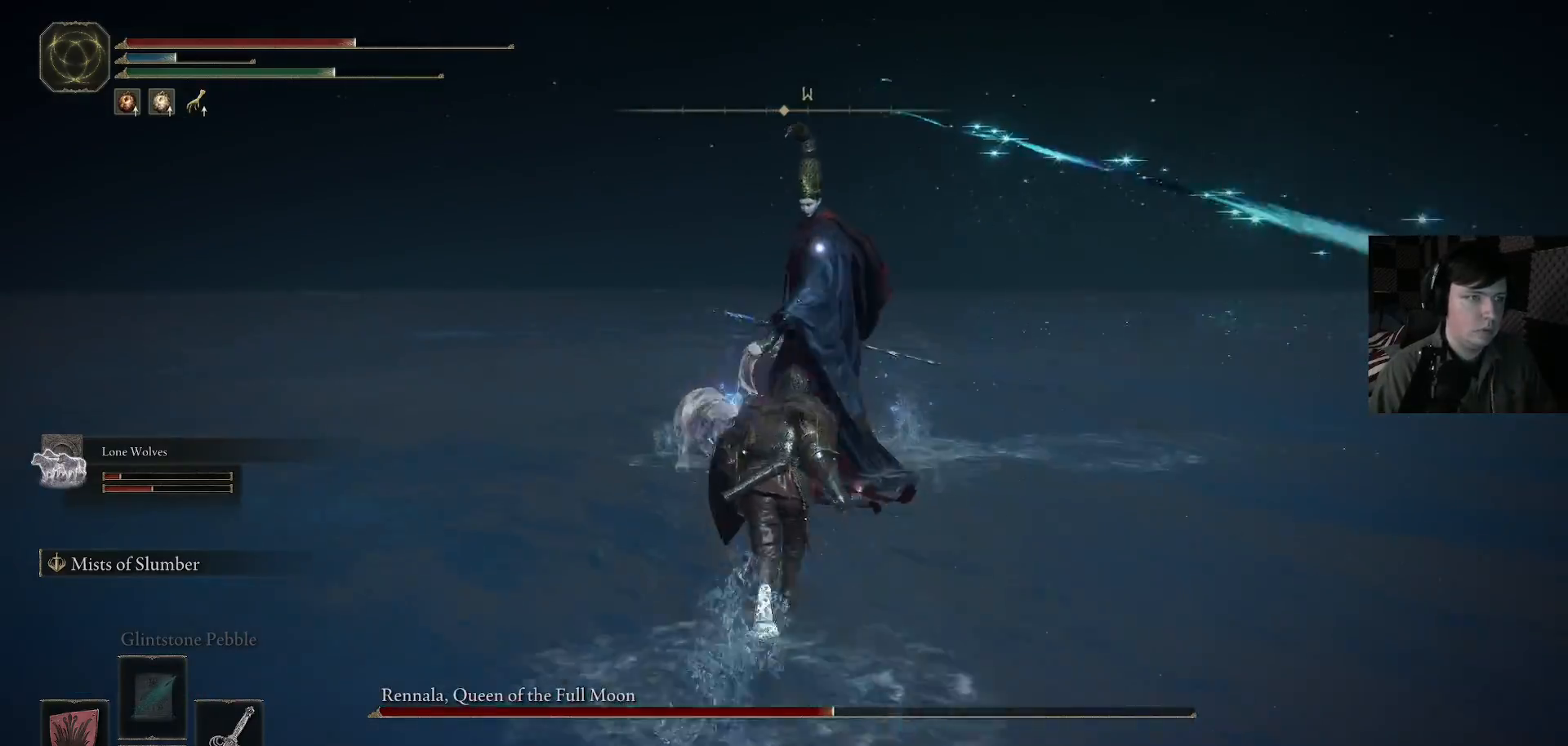
{"dt_ms": 500, "buttons": ["R1"], "left_stick": "center", "right_stick": "left", "events": [[33, "B", "up"], [100, "R1", "up"], [267, "R1", "down"], [300, "right_stick", "down-left"], [333, "R1", "up"], [433, "R1", "down"], [433, "left_stick", "center"], [433, "right_stick", "left"]]}
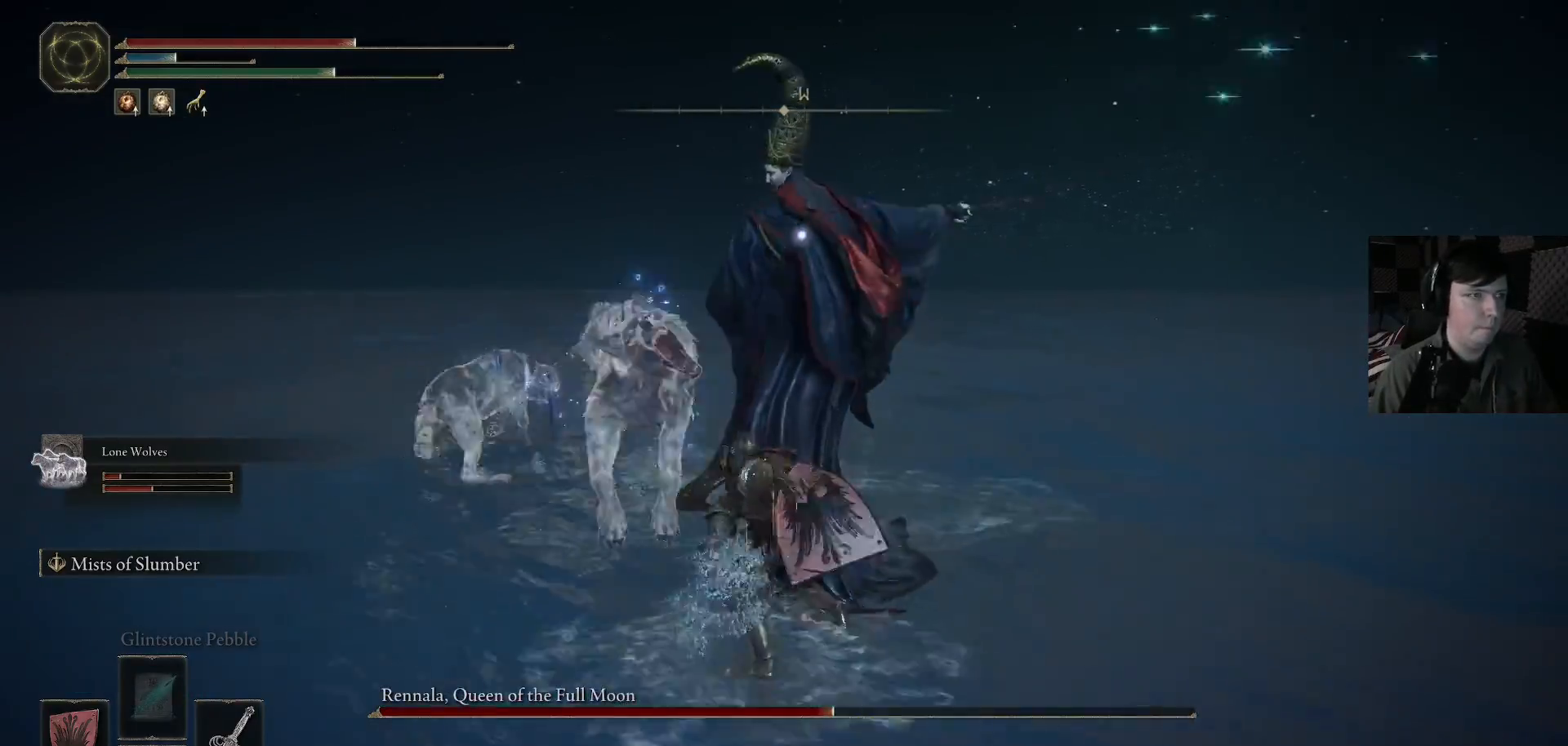
{"dt_ms": 1000, "buttons": ["R1"], "left_stick": "up", "right_stick": "center"}
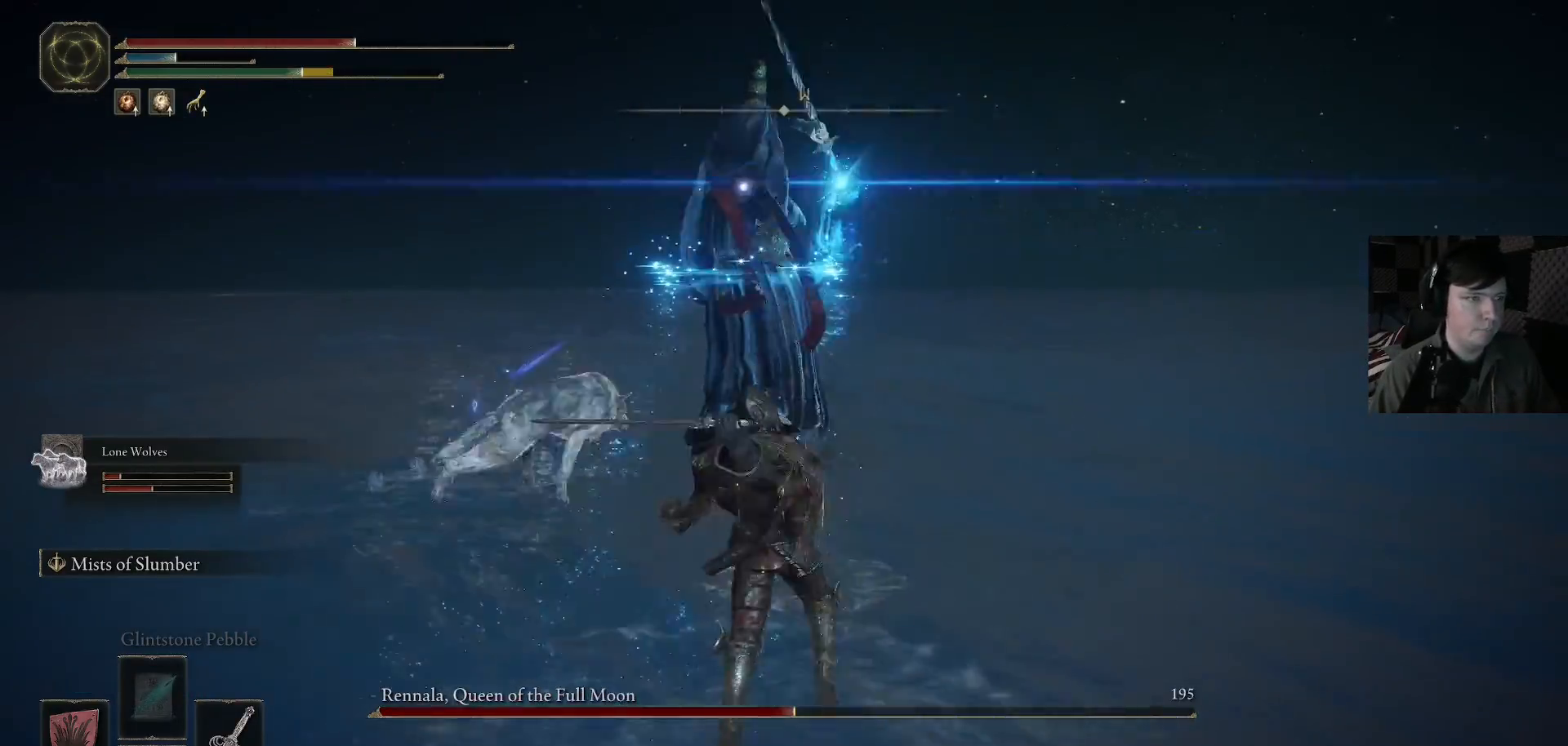
{"dt_ms": 500, "buttons": ["B"], "left_stick": "up-left", "right_stick": "center", "events": [[67, "R1", "up"], [267, "B", "down"], [267, "left_stick", "up-left"], [333, "B", "up"], [433, "B", "down"]]}
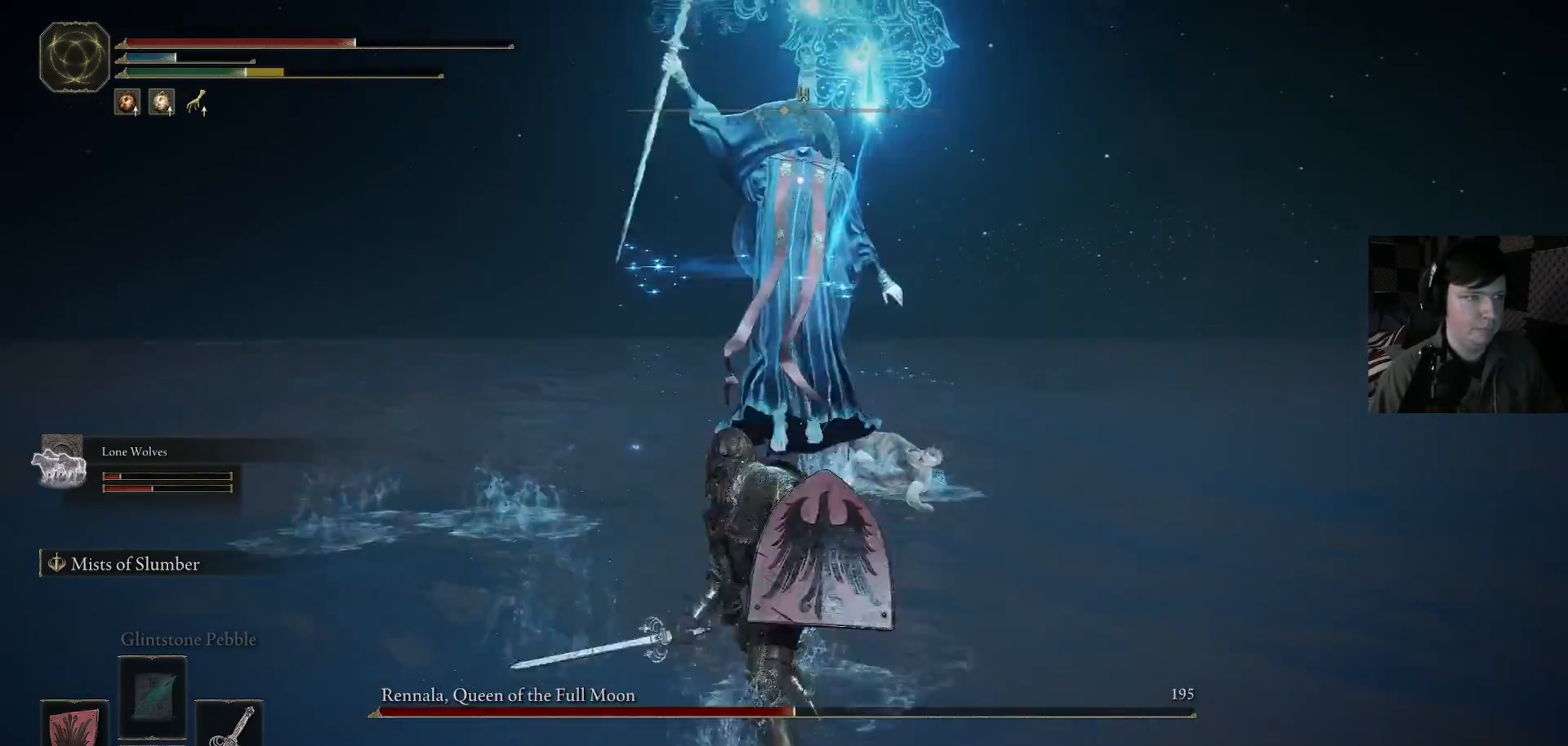
{"dt_ms": 500, "buttons": ["B"], "left_stick": "up", "right_stick": "center", "events": [[33, "B", "up"], [133, "B", "down"], [233, "B", "up"], [300, "left_stick", "up"], [467, "B", "down"]]}
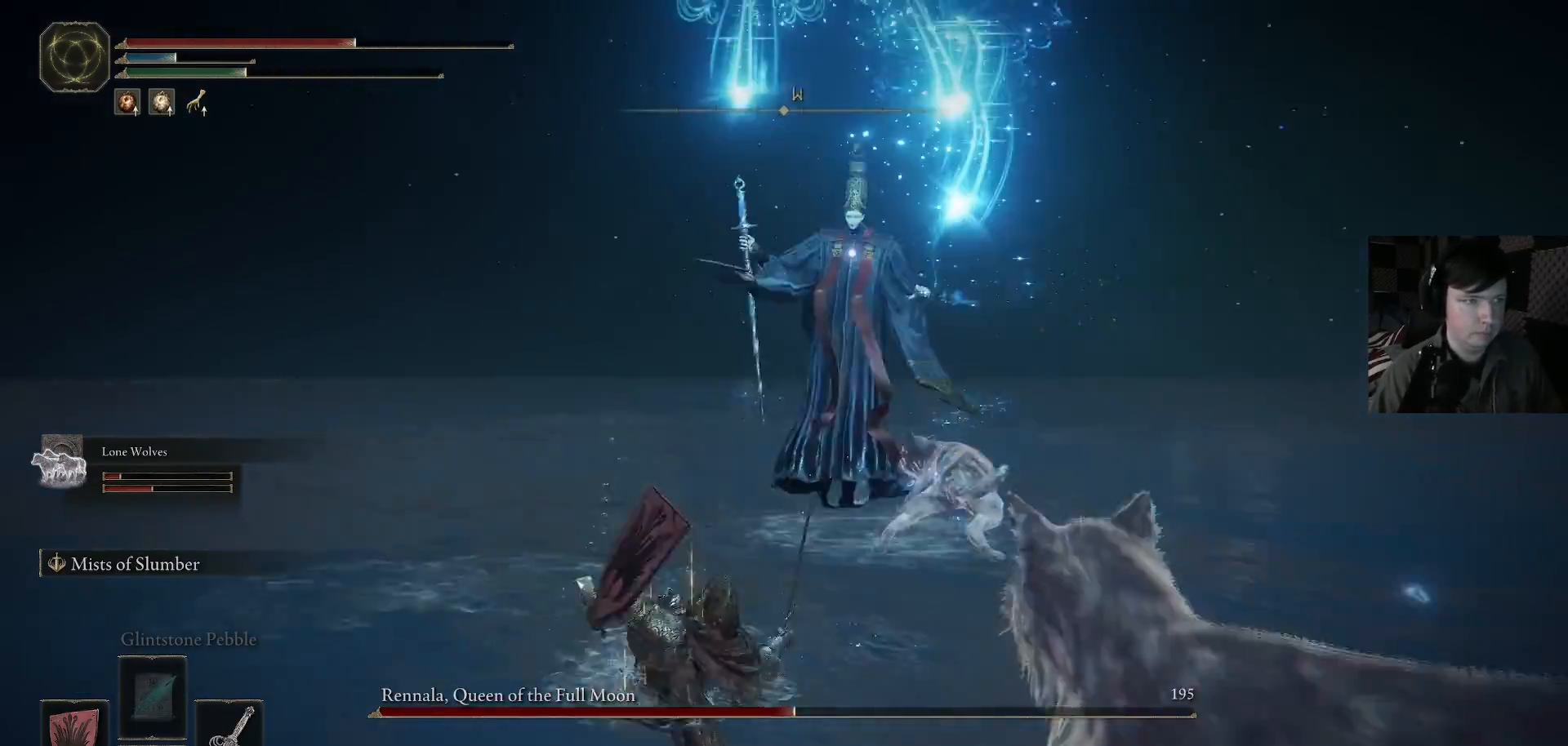
{"dt_ms": 500, "buttons": ["B"], "left_stick": "up", "right_stick": "center", "events": [[67, "B", "up"], [500, "B", "down"]]}
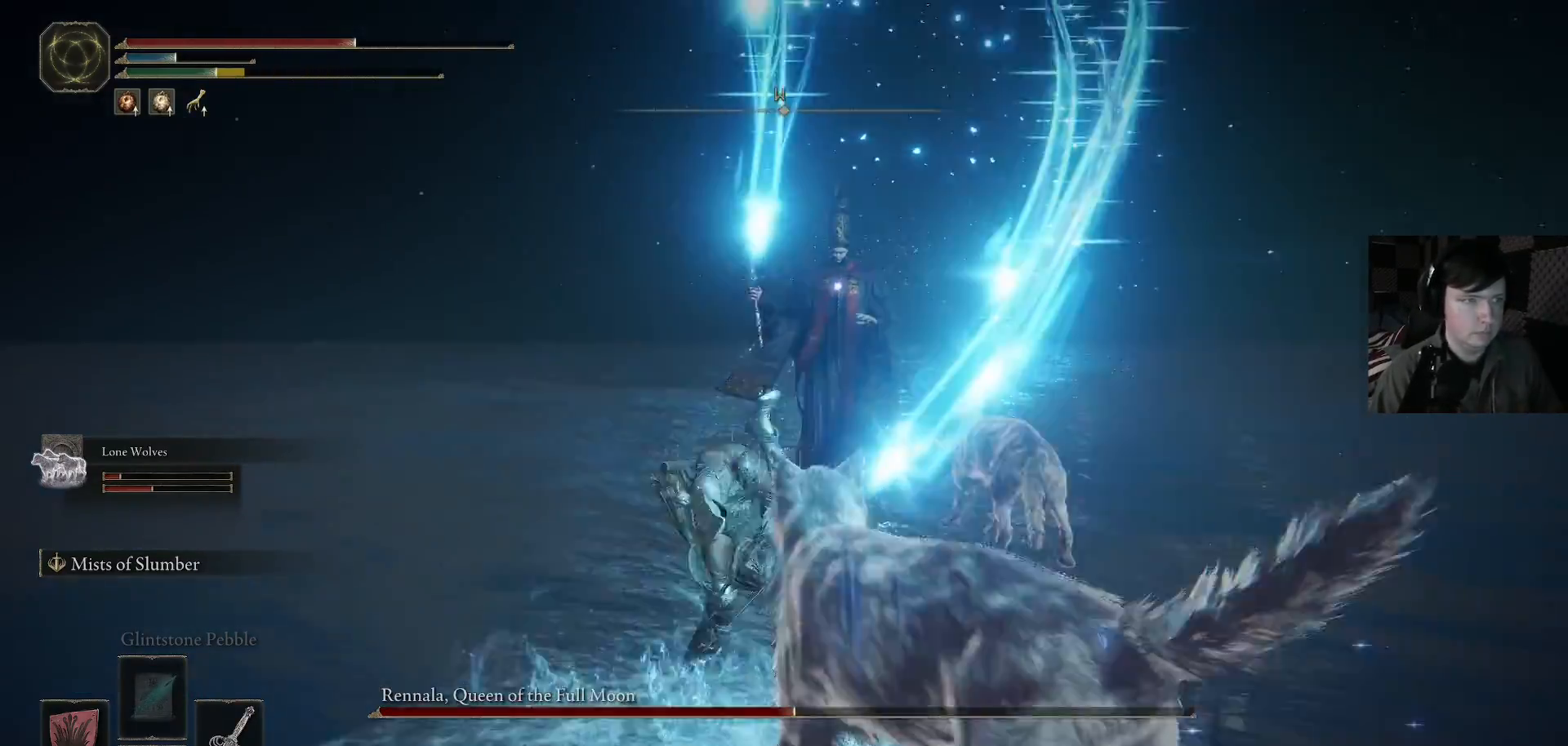
{"dt_ms": 500, "buttons": [], "left_stick": "up", "right_stick": "center", "events": [[167, "B", "up"]]}
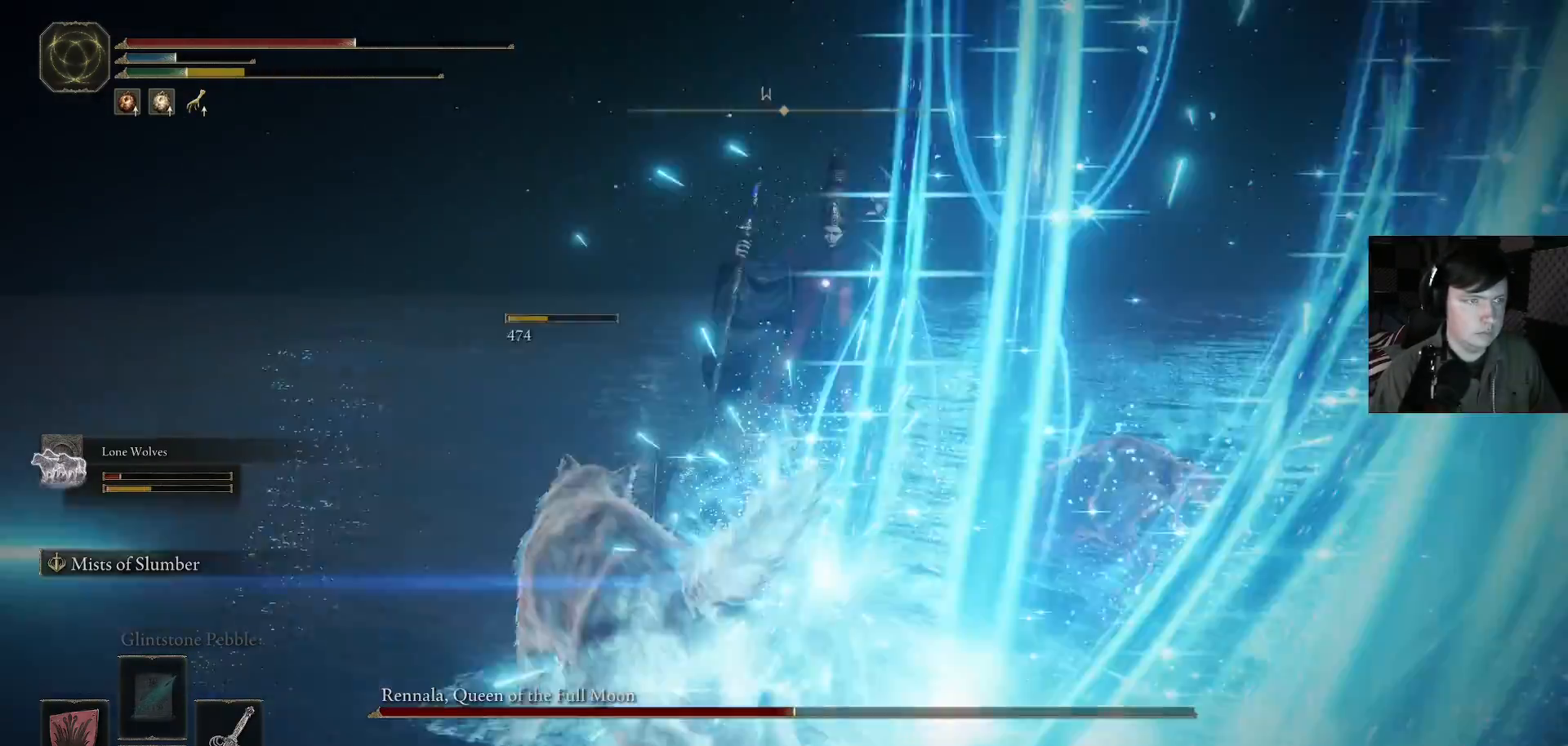
{"dt_ms": 500, "buttons": [], "left_stick": "center", "right_stick": "down-right", "events": [[267, "left_stick", "up-right"], [333, "R1", "down"], [367, "left_stick", "up"], [433, "R1", "up"], [467, "right_stick", "down-right"], [500, "left_stick", "center"]]}
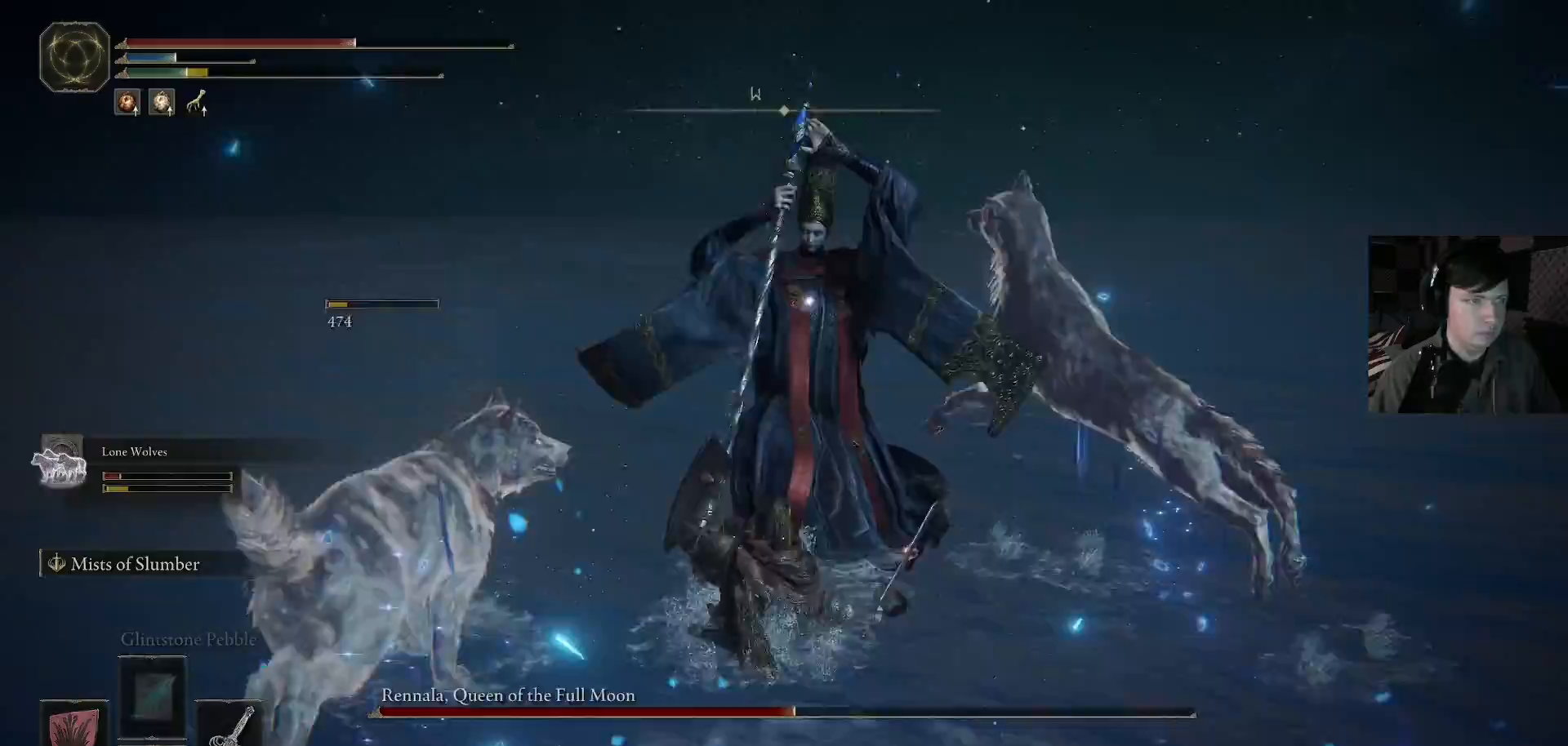
{"dt_ms": 500, "buttons": [], "left_stick": "up", "right_stick": "center", "events": [[33, "right_stick", "right"], [133, "left_stick", "up"], [200, "right_stick", "up-right"], [300, "right_stick", "center"]]}
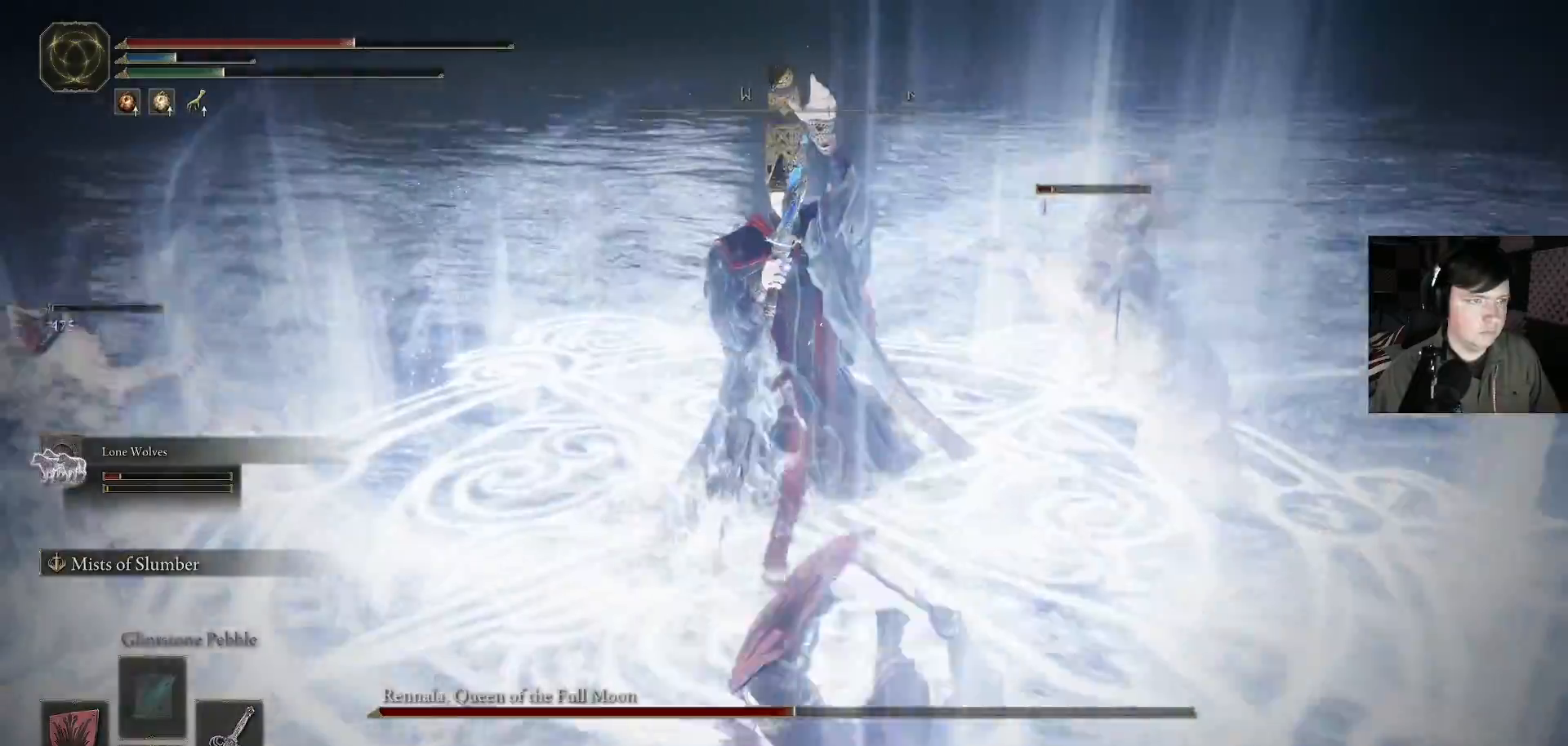
{"dt_ms": 500, "buttons": [], "left_stick": "down-left", "right_stick": "center", "events": [[200, "left_stick", "down-left"], [200, "right_stick", "up-right"], [267, "right_stick", "center"], [367, "B", "down"], [433, "B", "up"]]}
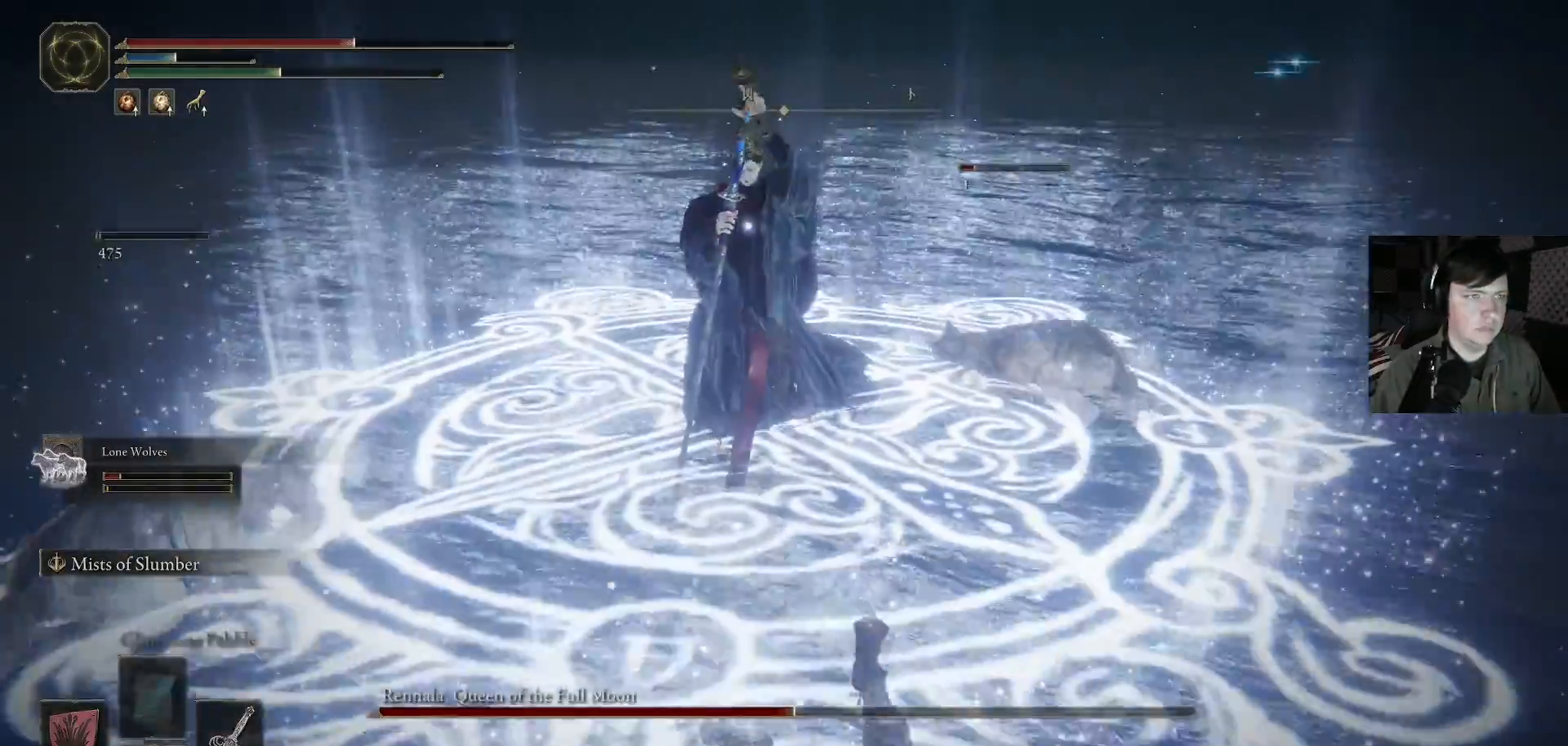
{"dt_ms": 500, "buttons": ["B"], "left_stick": "down", "right_stick": "center", "events": [[167, "right_stick", "up"], [333, "right_stick", "center"], [433, "B", "down"], [500, "left_stick", "down"]]}
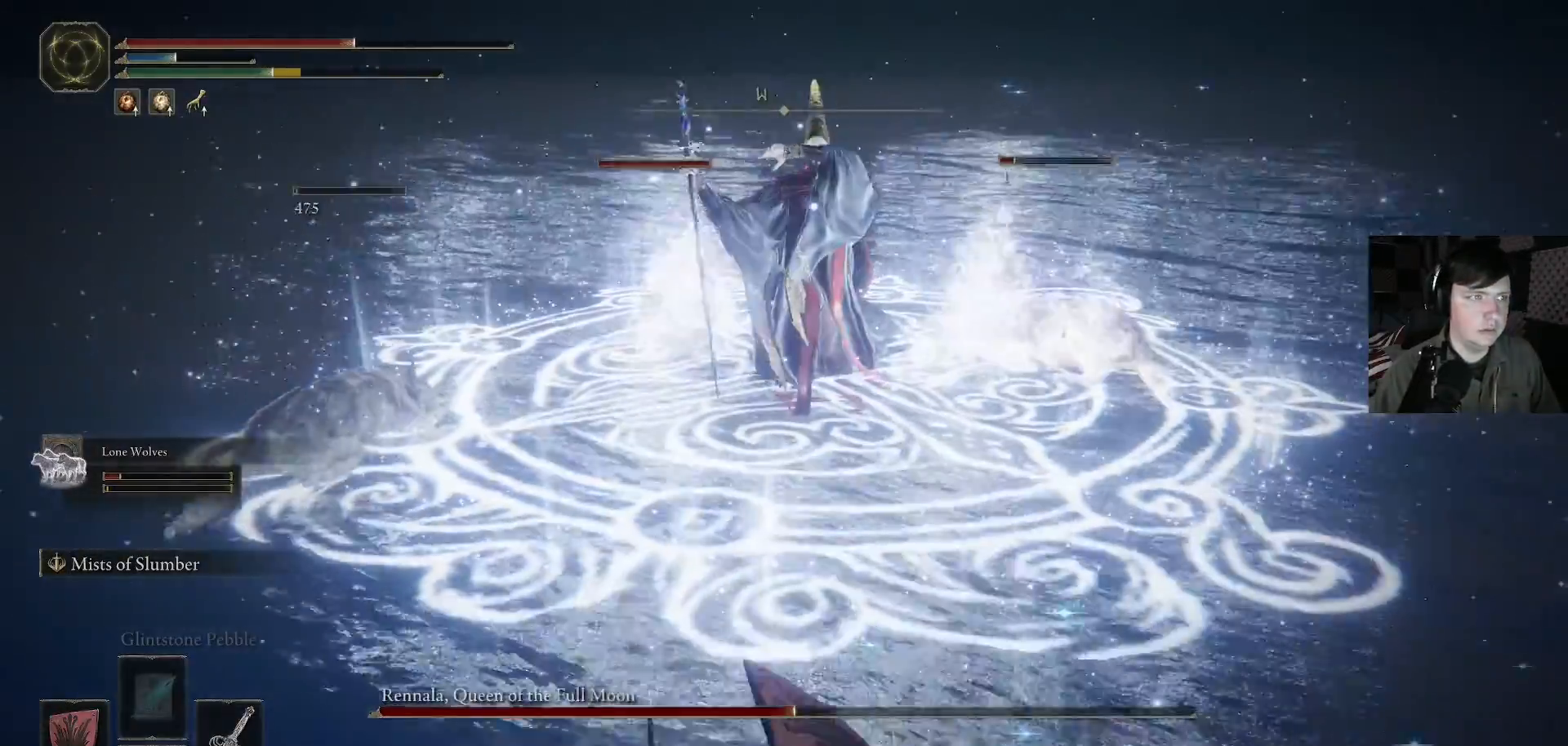
{"dt_ms": 500, "buttons": [], "left_stick": "down", "right_stick": "right", "events": [[33, "B", "up"], [300, "right_stick", "up-right"], [500, "right_stick", "right"]]}
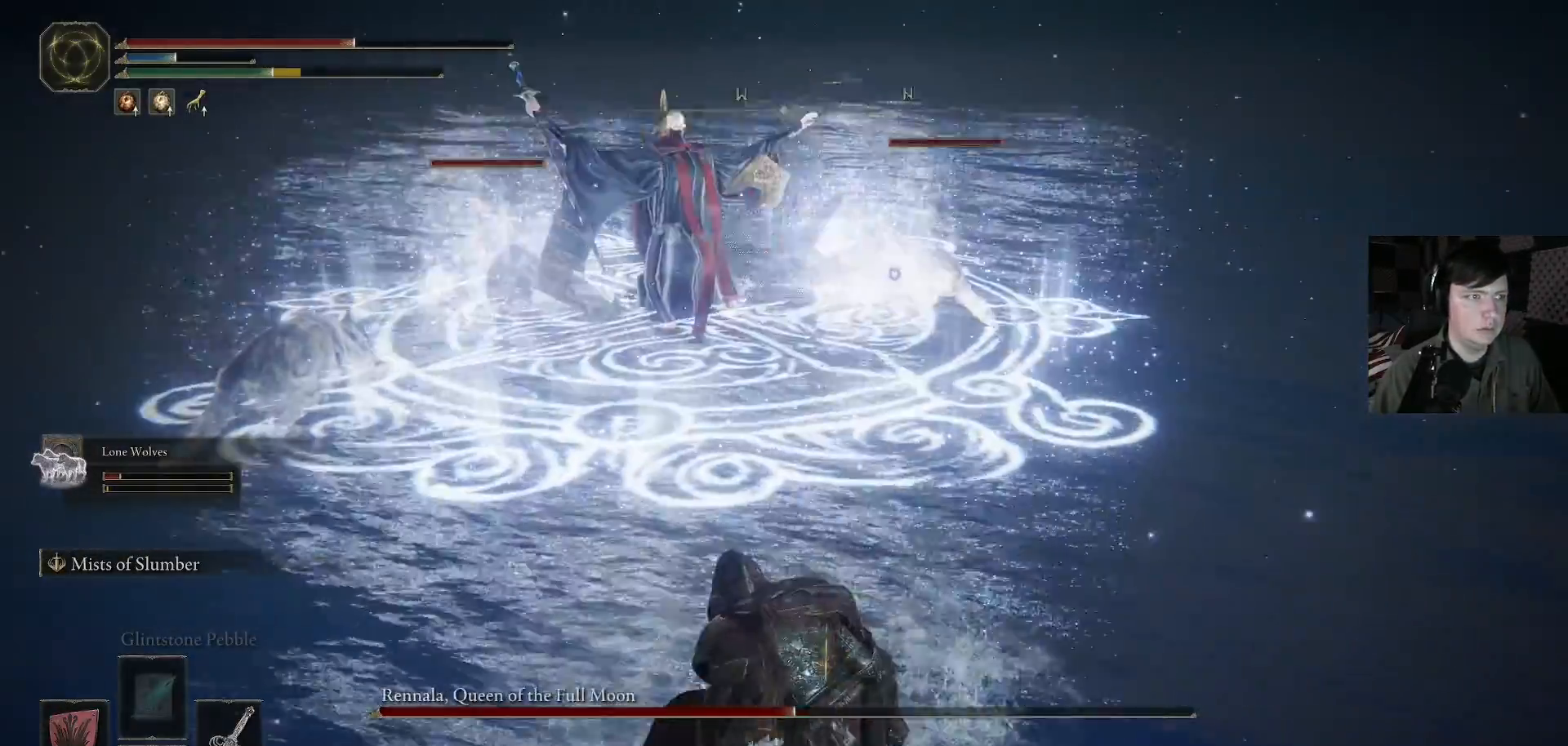
{"dt_ms": 500, "buttons": [], "left_stick": "left", "right_stick": "up-right", "events": [[67, "left_stick", "left"], [133, "right_stick", "center"], [233, "left_stick", "down-left"], [467, "right_stick", "up-right"], [500, "left_stick", "left"]]}
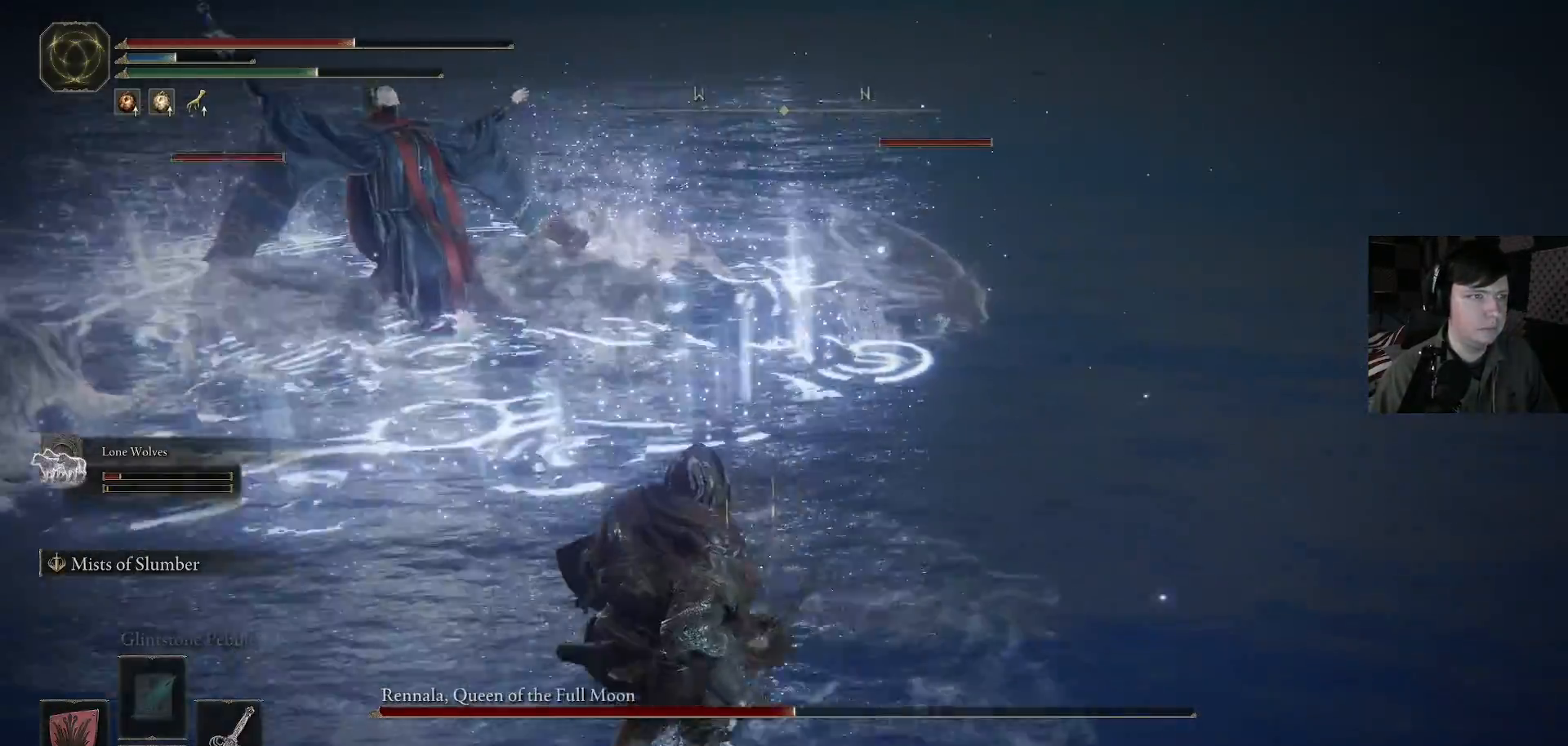
{"dt_ms": 500, "buttons": [], "left_stick": "down-left", "right_stick": "down-left", "events": [[33, "right_stick", "center"], [300, "left_stick", "down-left"], [433, "right_stick", "down-left"]]}